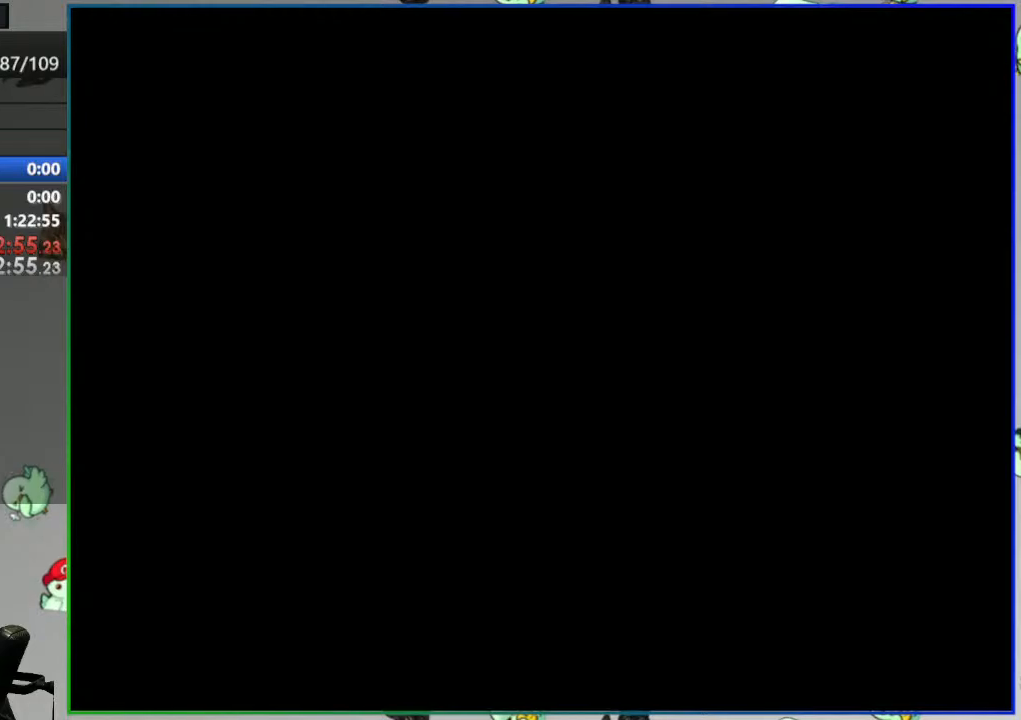
Gameplay with a controller (Nintendo layout); each line is a JSON object with the inputs held at the frame after it. "events" lists button and stick changes between this image and that frame as [ms after this image, input, new state], when the widget could be followed in between. Not read: DPAD_LEFT DPAD_RIGHT L3 R3 START.
{"buttons": [], "events": []}
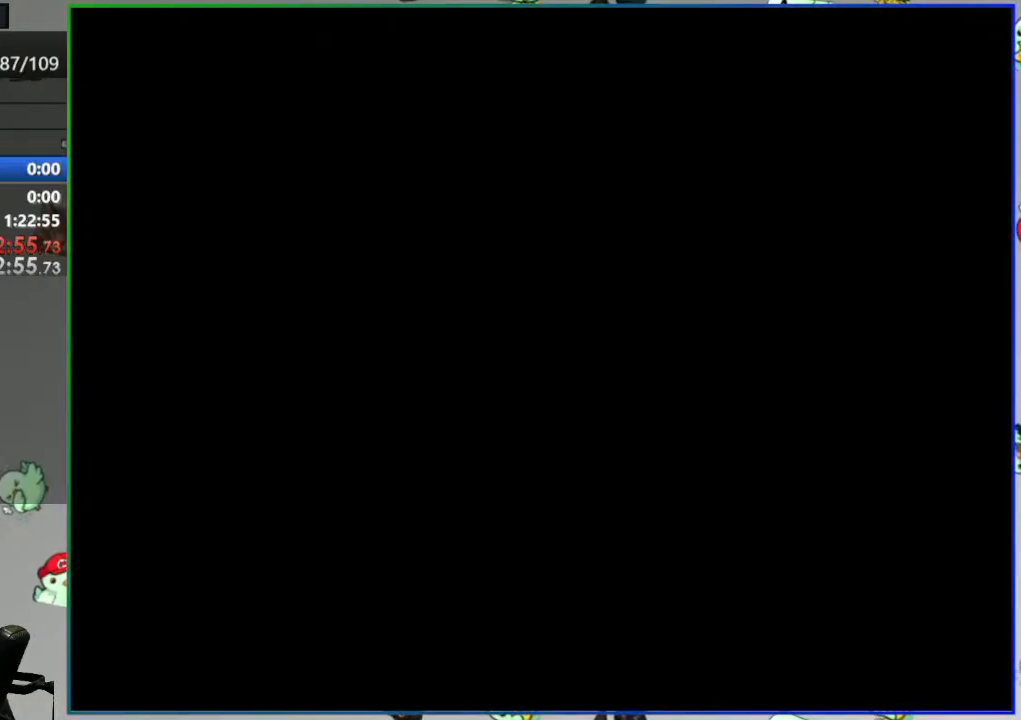
{"buttons": [], "events": []}
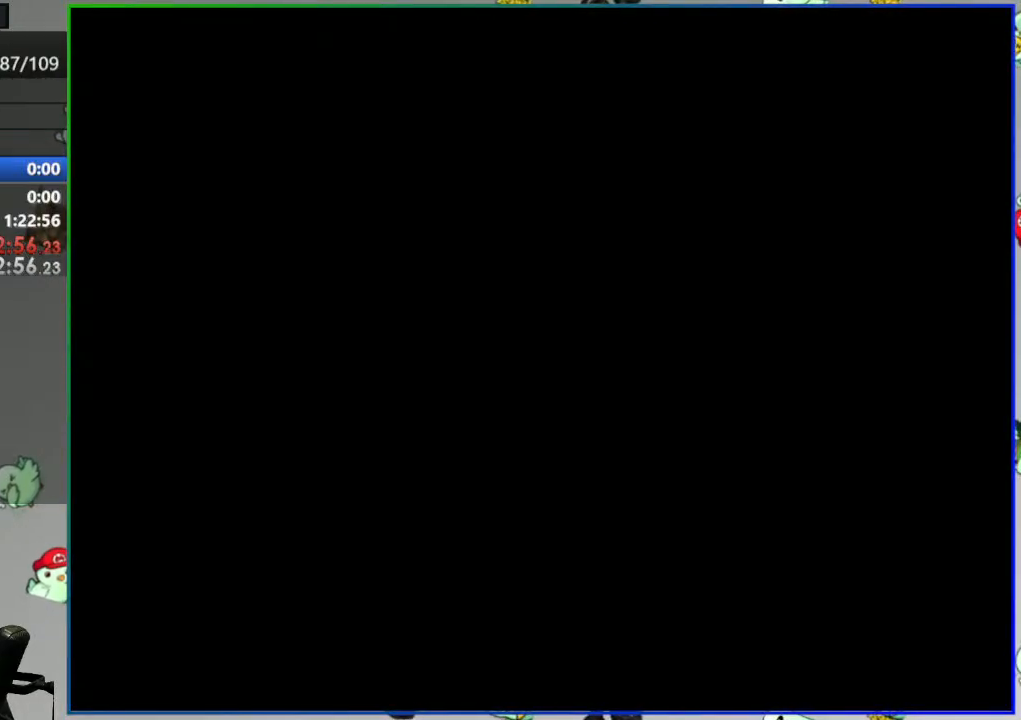
{"buttons": [], "events": []}
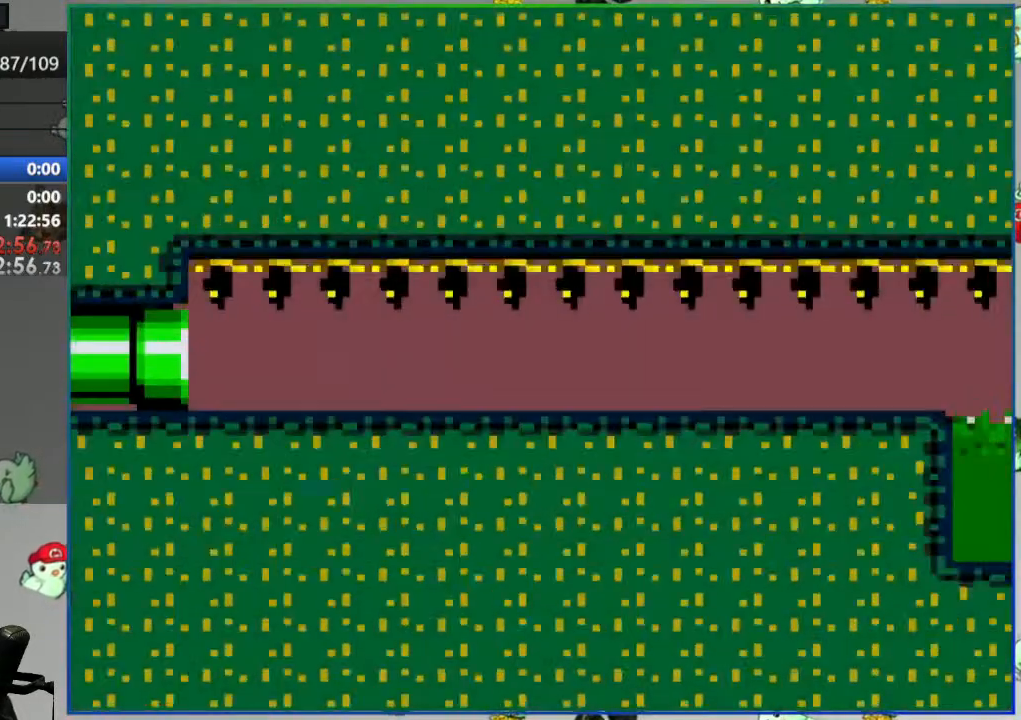
{"buttons": ["Y"], "events": [[33, "Y", "down"]]}
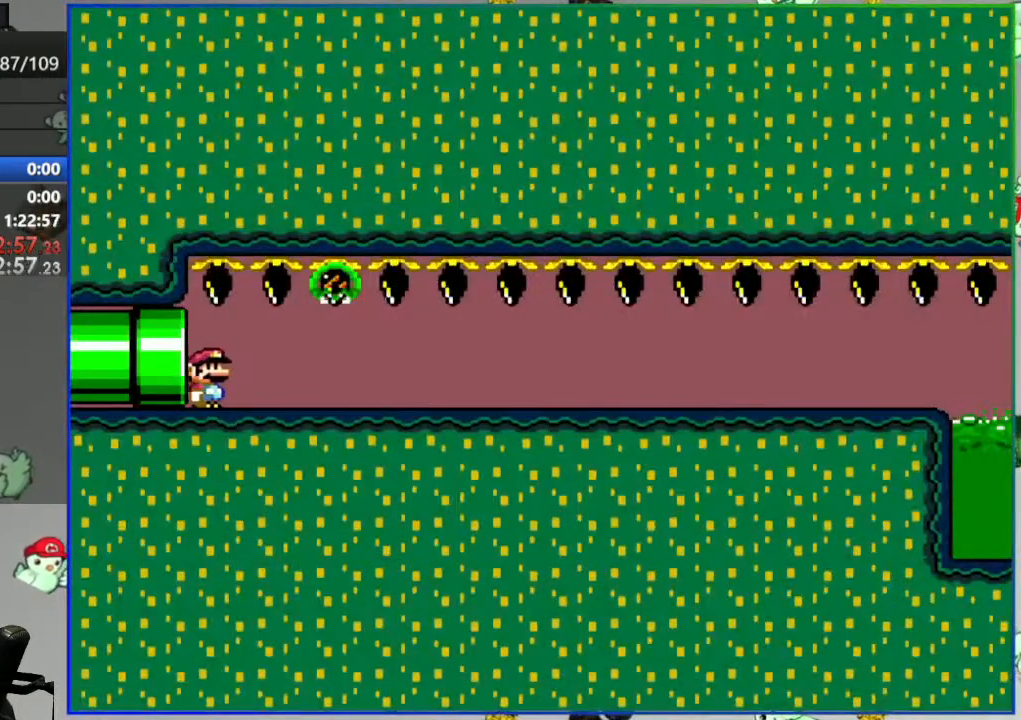
{"buttons": ["Y"], "events": []}
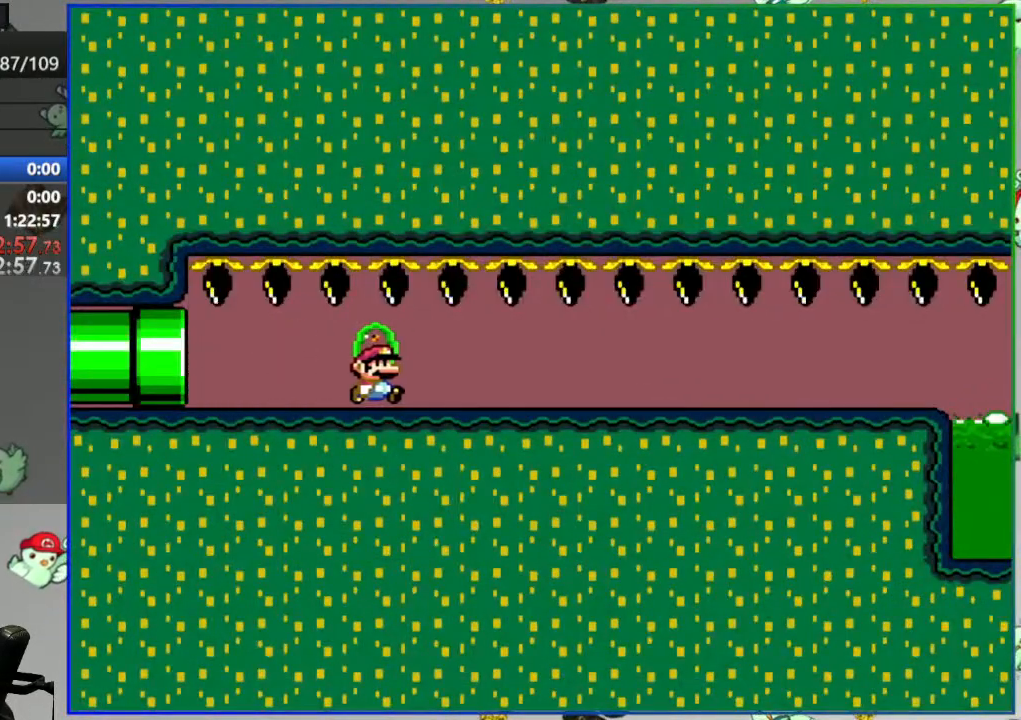
{"buttons": ["Y"], "events": []}
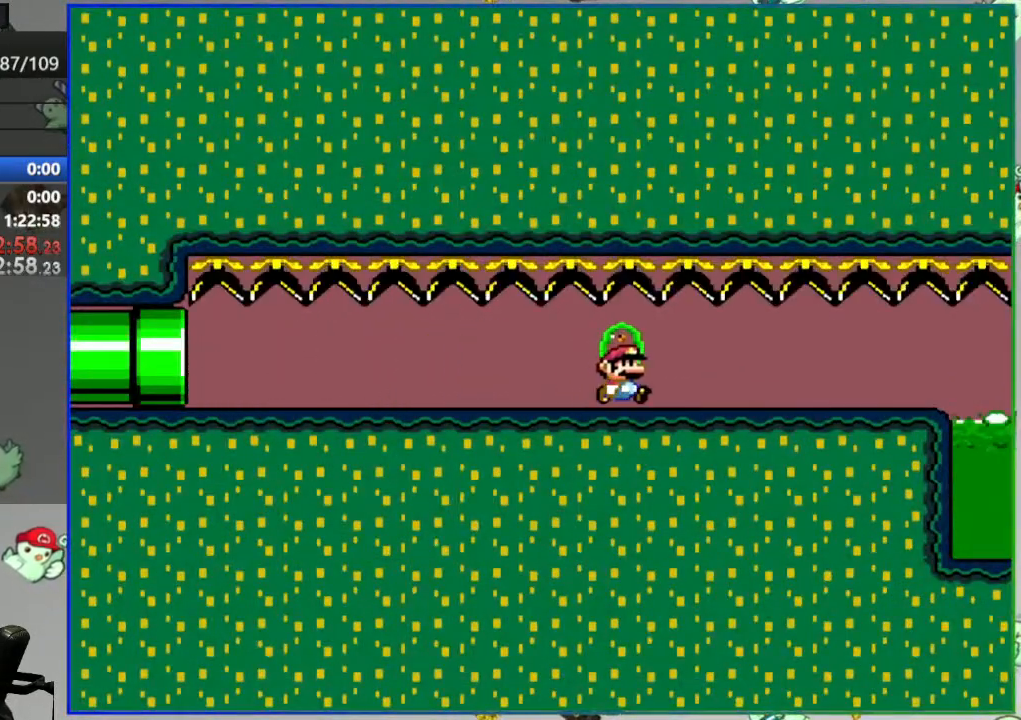
{"buttons": ["A", "Y"], "events": [[400, "A", "down"]]}
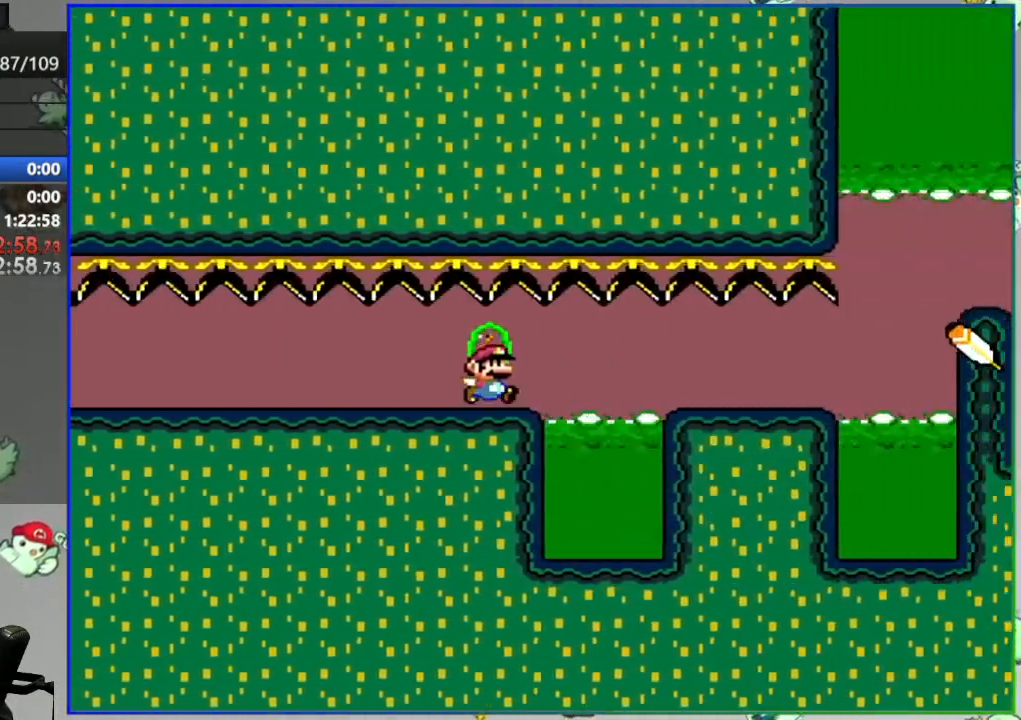
{"buttons": ["A", "Y"], "events": [[167, "A", "up"], [333, "A", "down"]]}
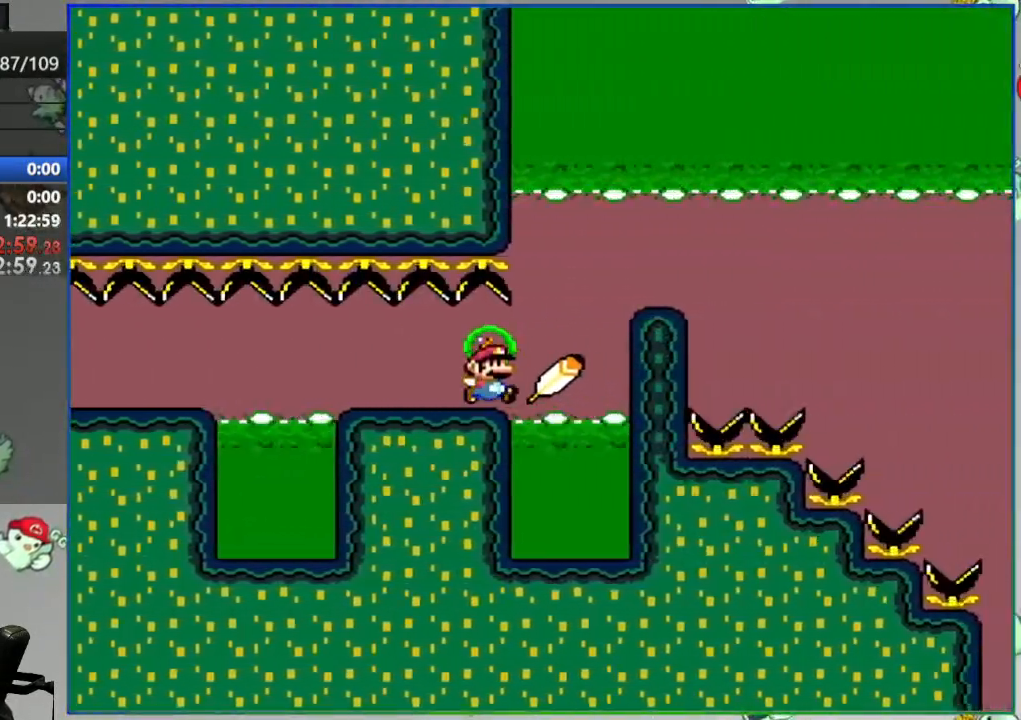
{"buttons": ["A", "Y"], "events": []}
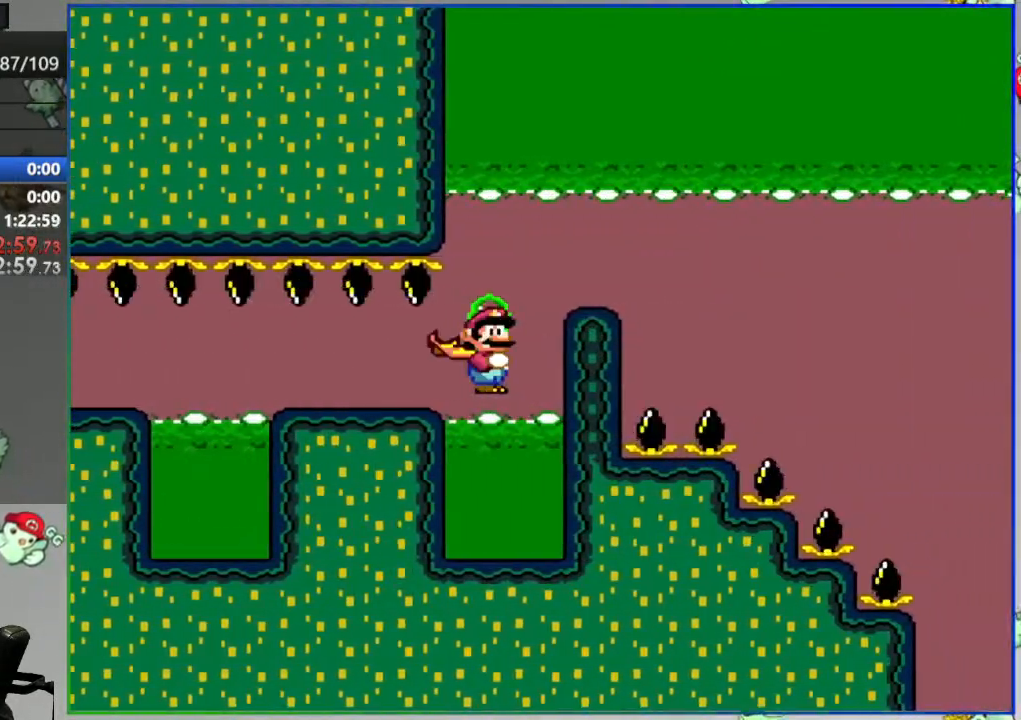
{"buttons": ["A", "Y"], "events": []}
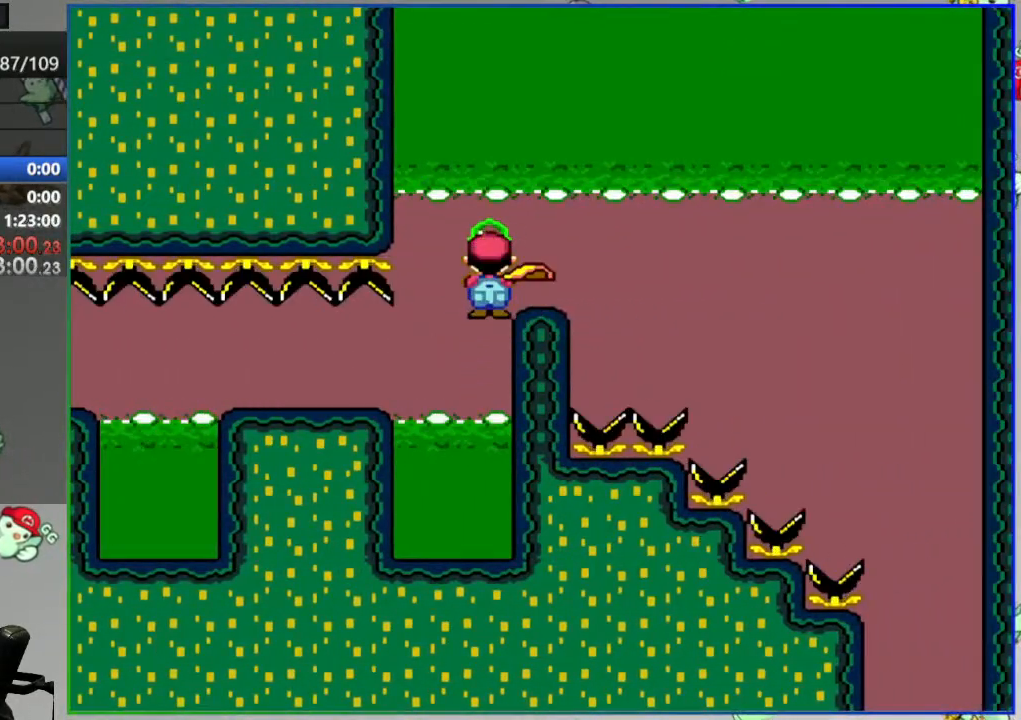
{"buttons": ["B", "Y"], "events": [[100, "A", "up"], [133, "B", "down"]]}
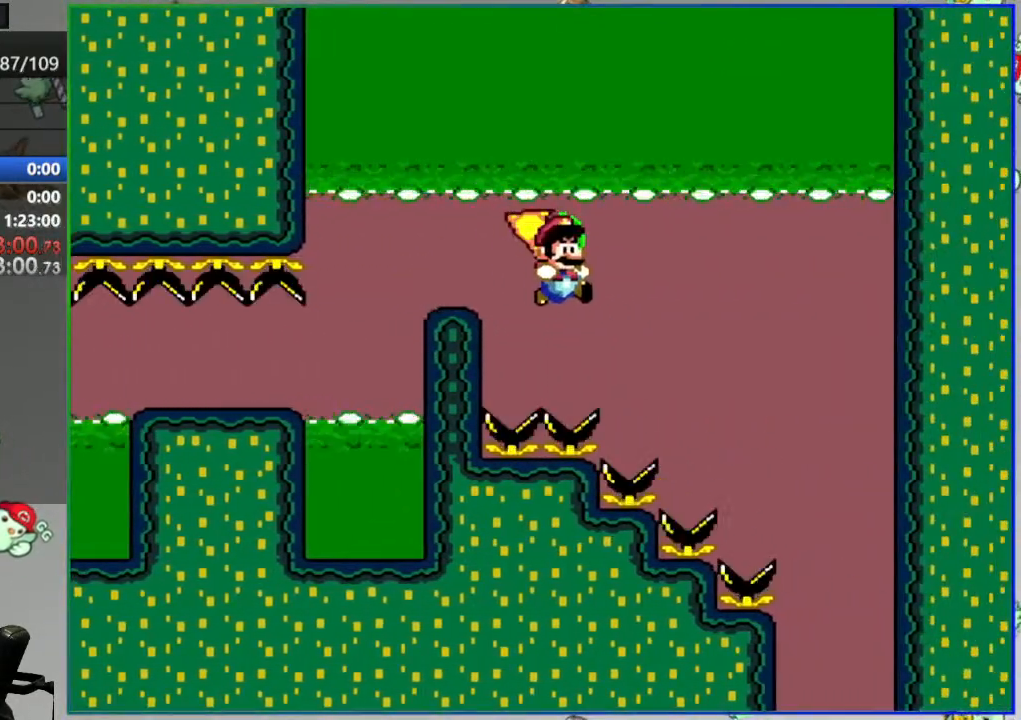
{"buttons": ["B", "Y"], "events": []}
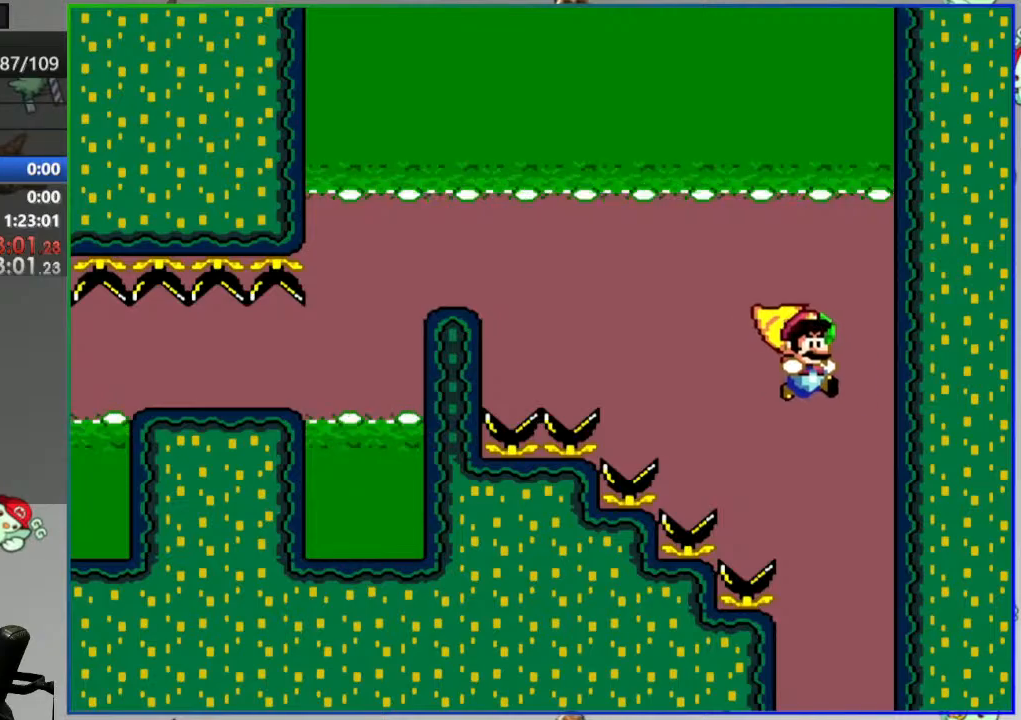
{"buttons": ["B", "Y"], "events": []}
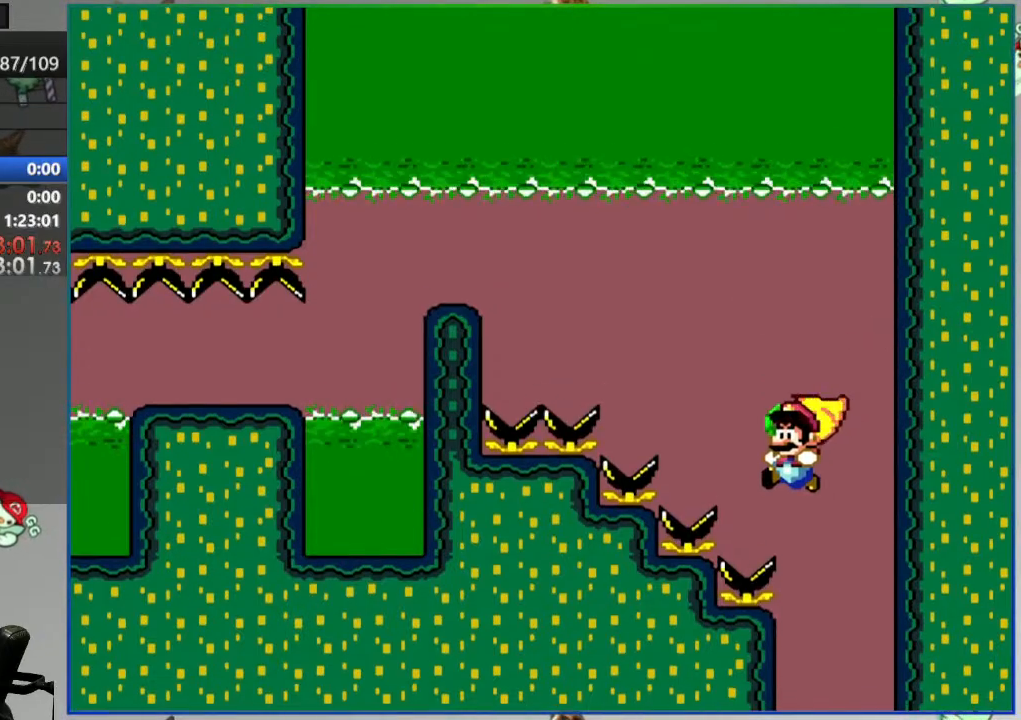
{"buttons": ["Y"], "events": [[383, "B", "up"]]}
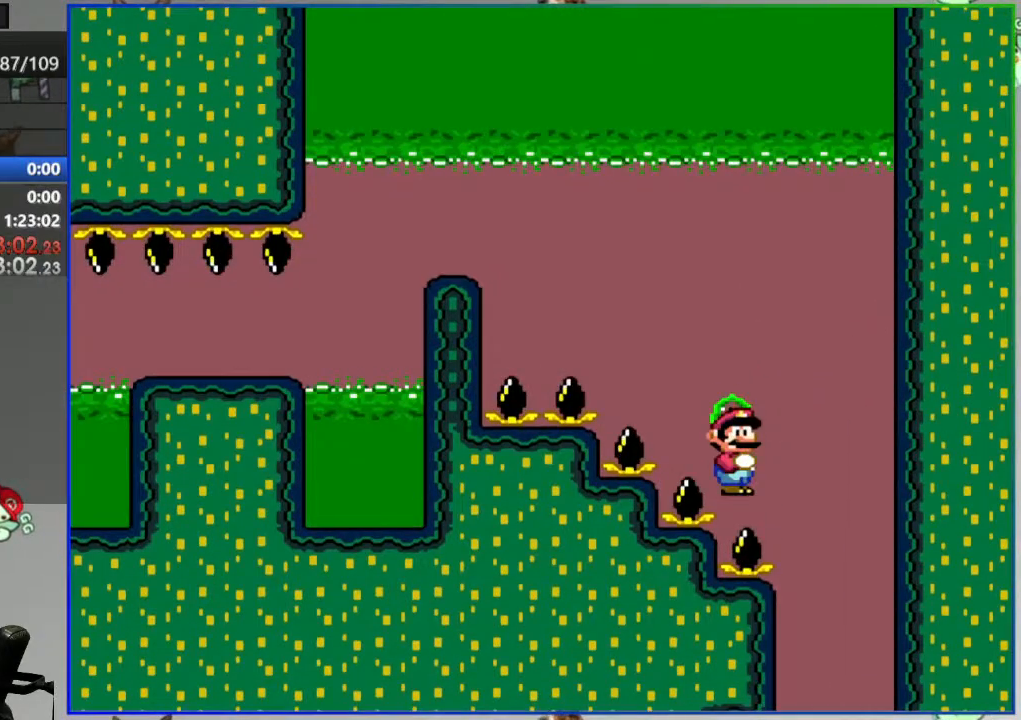
{"buttons": ["Y"], "events": []}
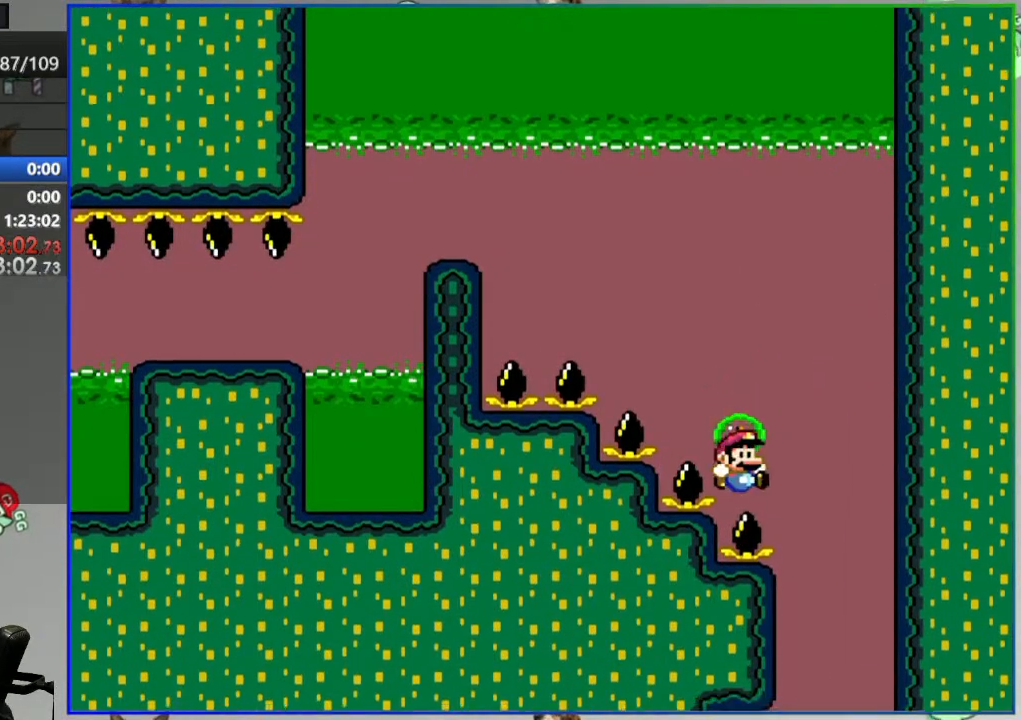
{"buttons": ["Y"], "events": []}
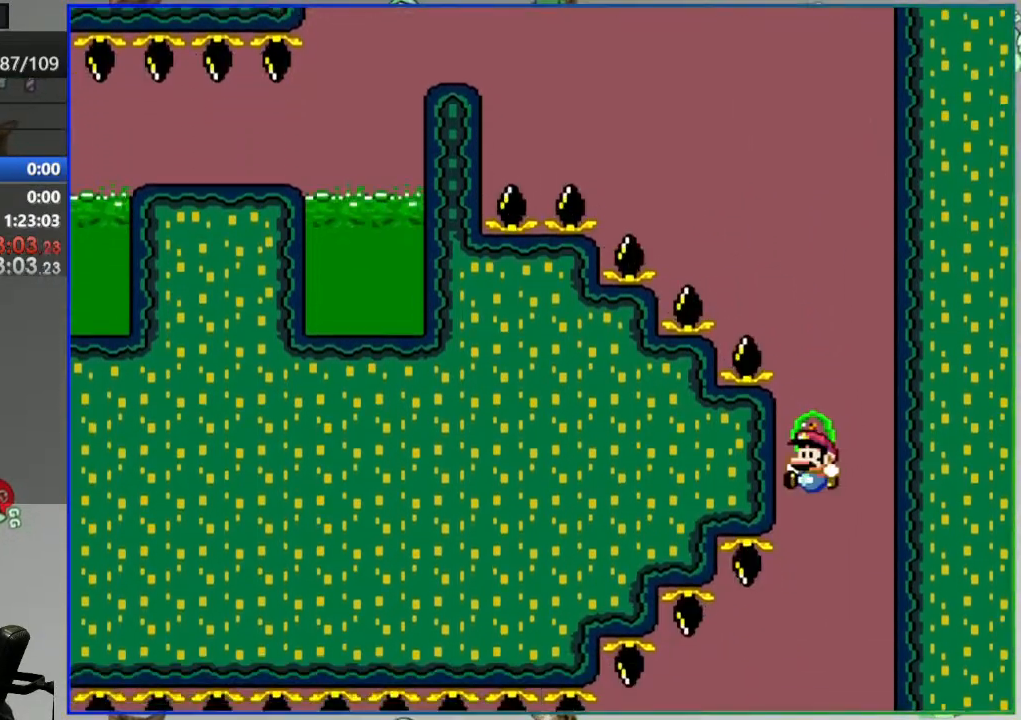
{"buttons": [], "events": [[400, "Y", "up"]]}
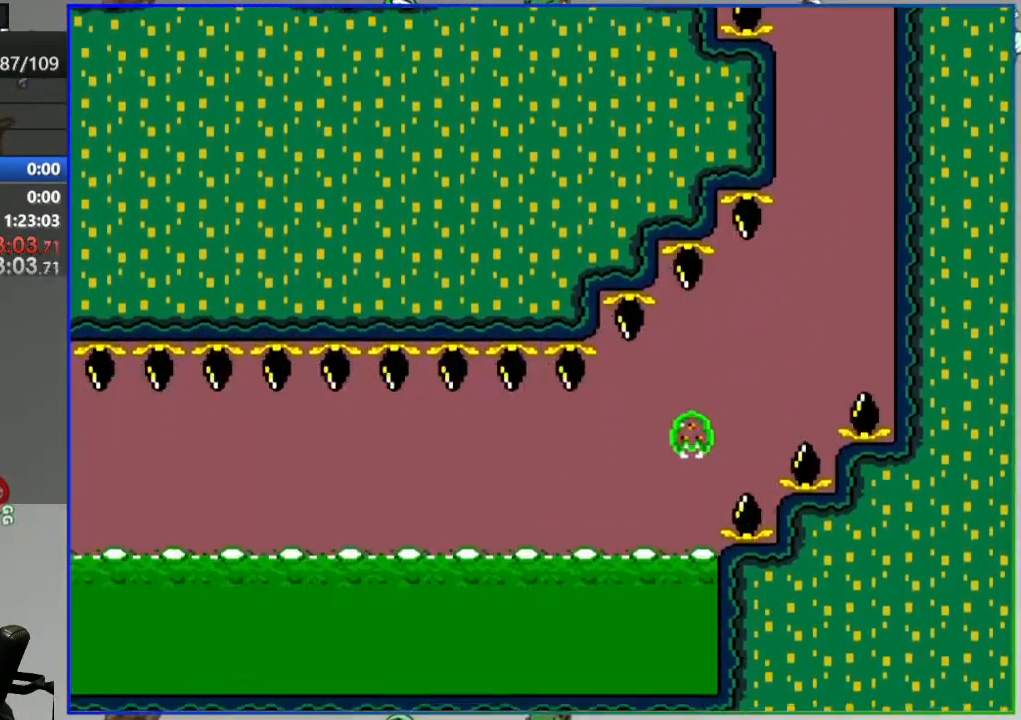
{"buttons": ["A"], "events": [[300, "A", "down"], [417, "A", "up"], [500, "A", "down"]]}
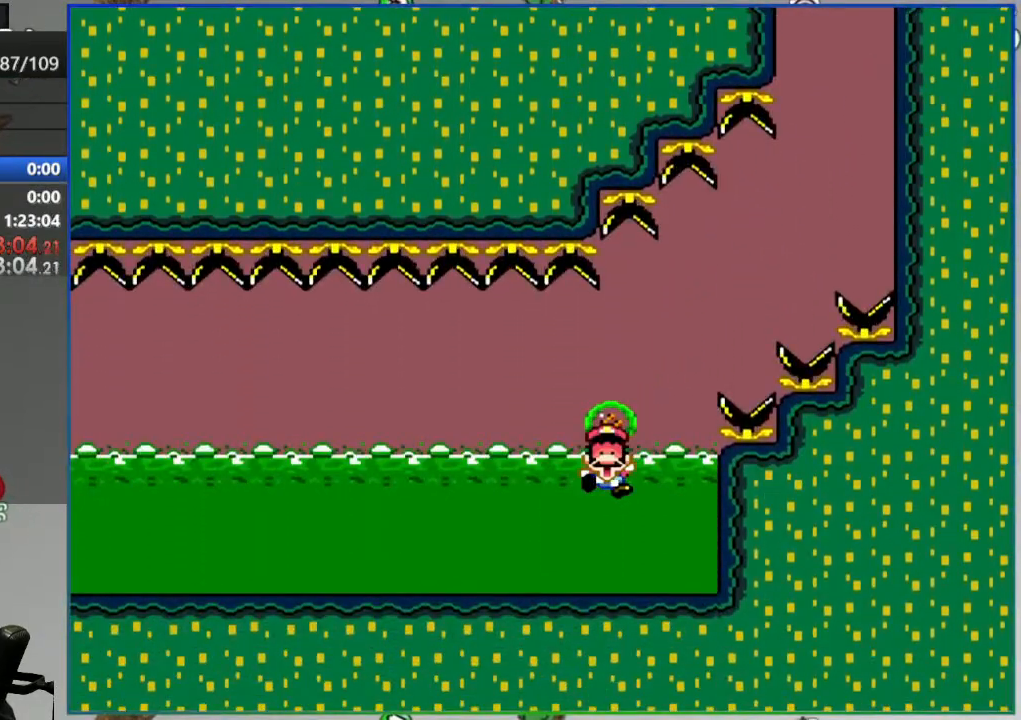
{"buttons": [], "events": [[83, "A", "up"], [283, "A", "down"], [350, "A", "up"]]}
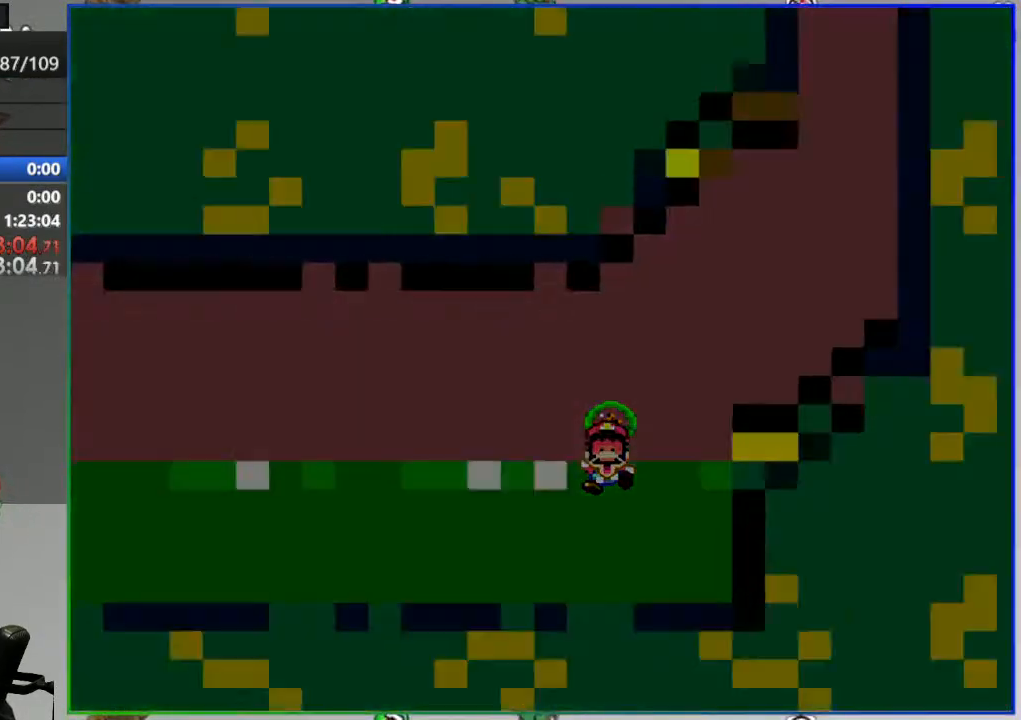
{"buttons": ["Y"], "events": [[100, "Y", "down"]]}
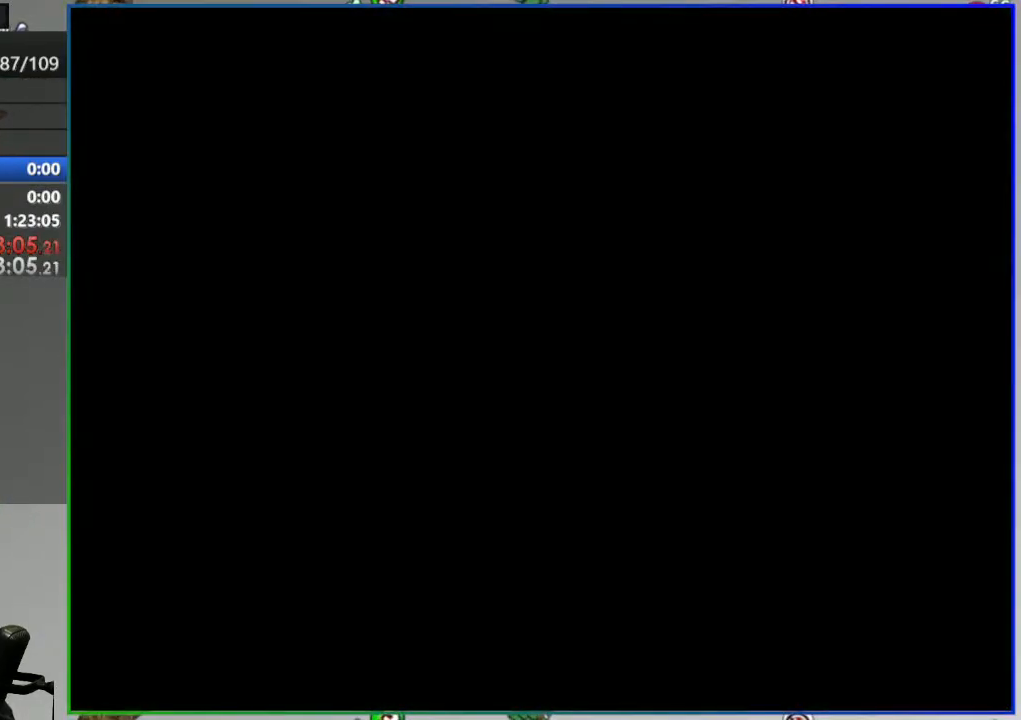
{"buttons": ["Y"], "events": []}
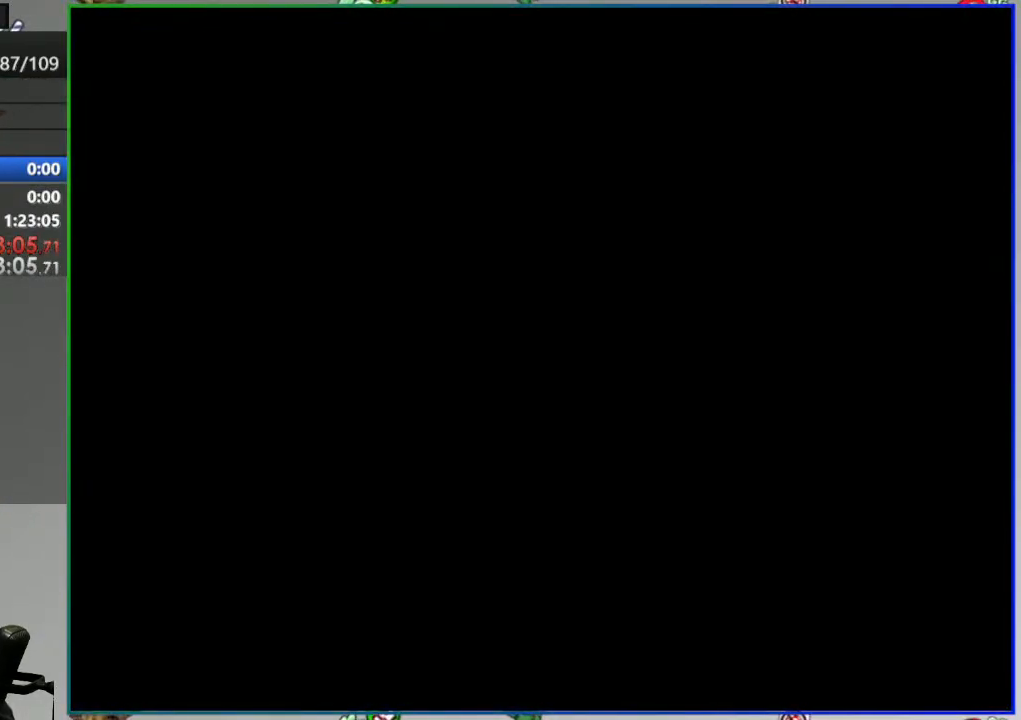
{"buttons": ["Y"], "events": []}
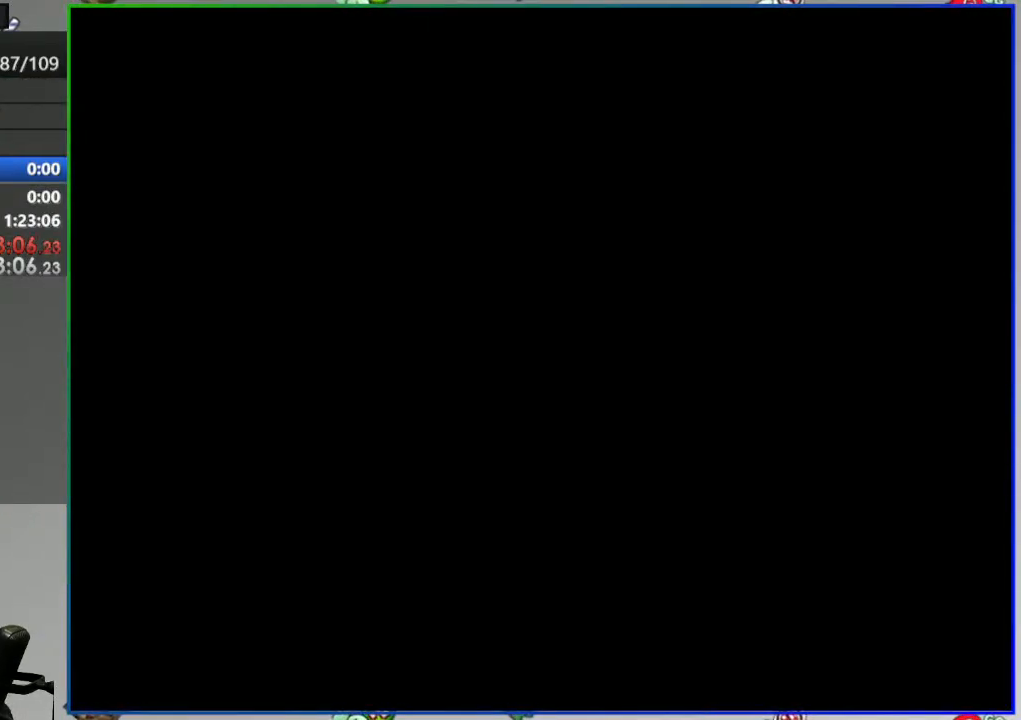
{"buttons": ["Y"], "events": []}
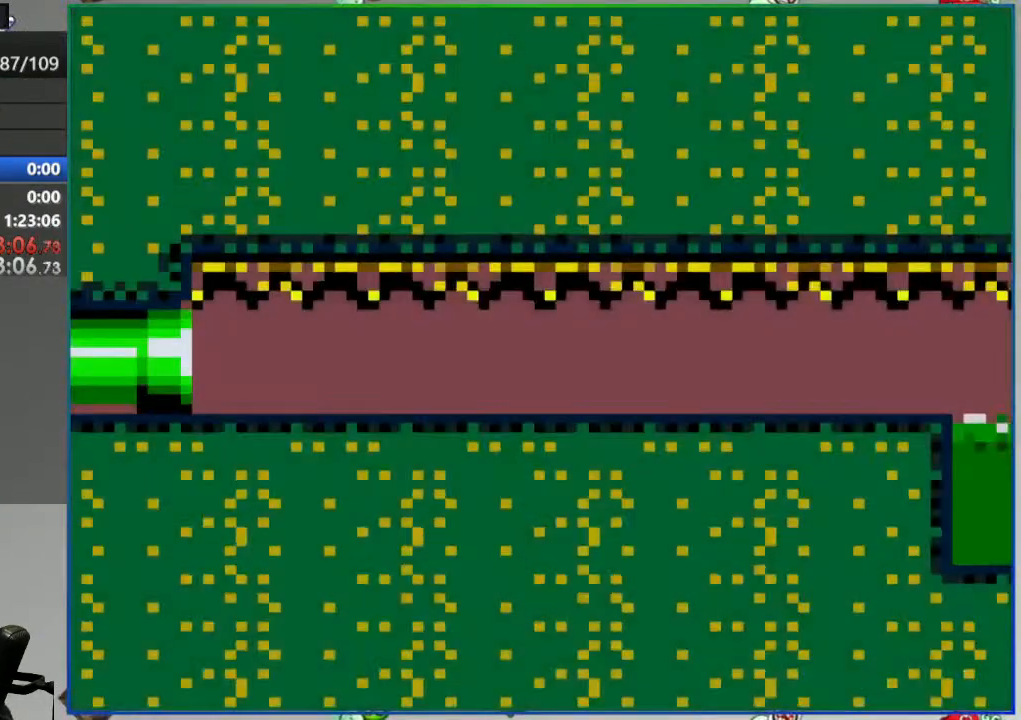
{"buttons": ["Y"], "events": []}
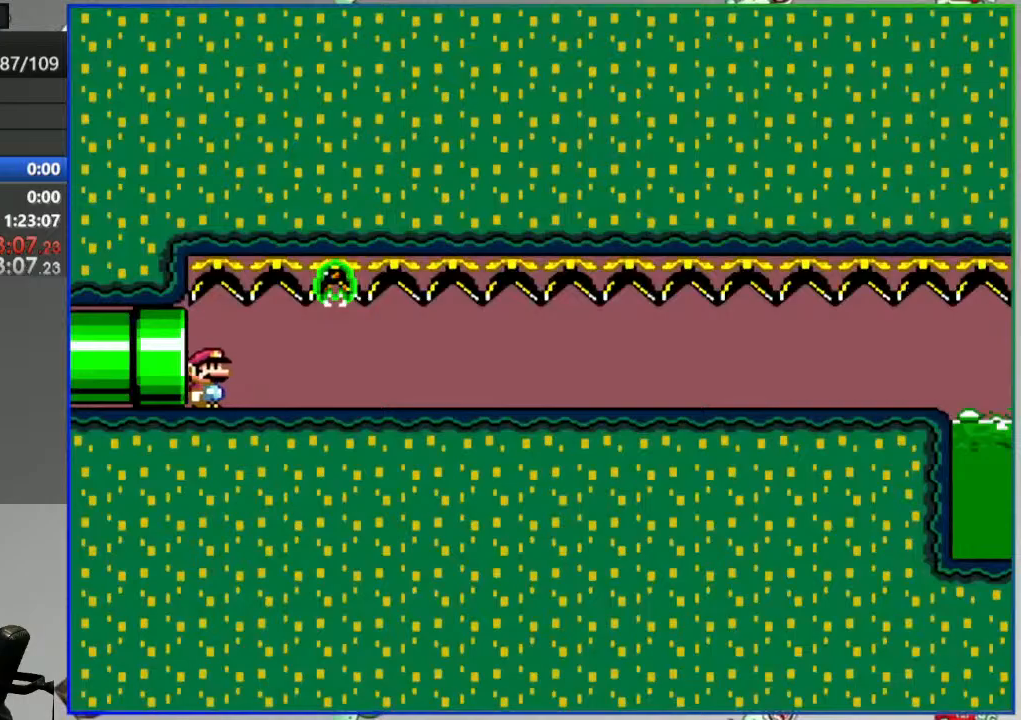
{"buttons": ["Y"], "events": []}
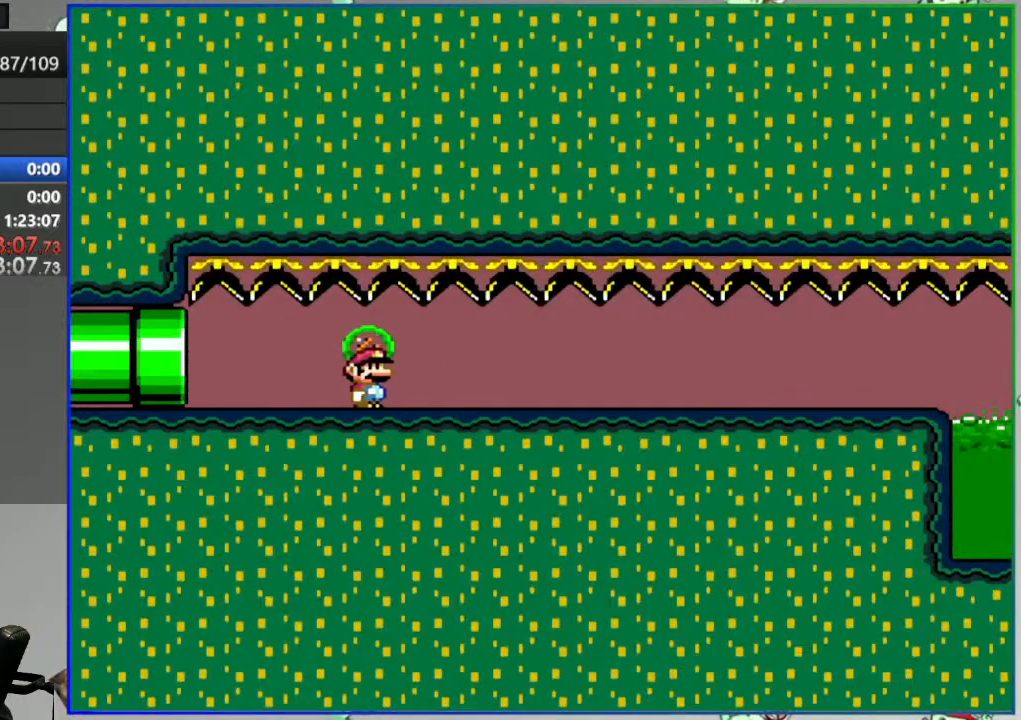
{"buttons": ["Y"], "events": []}
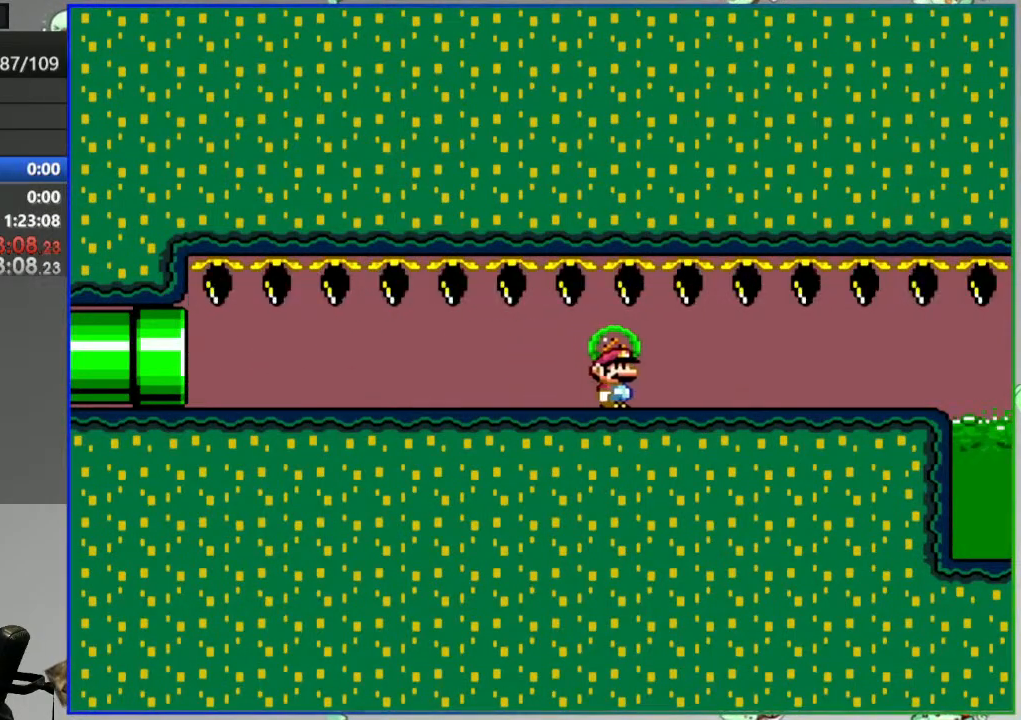
{"buttons": ["A", "Y"], "events": [[417, "A", "down"]]}
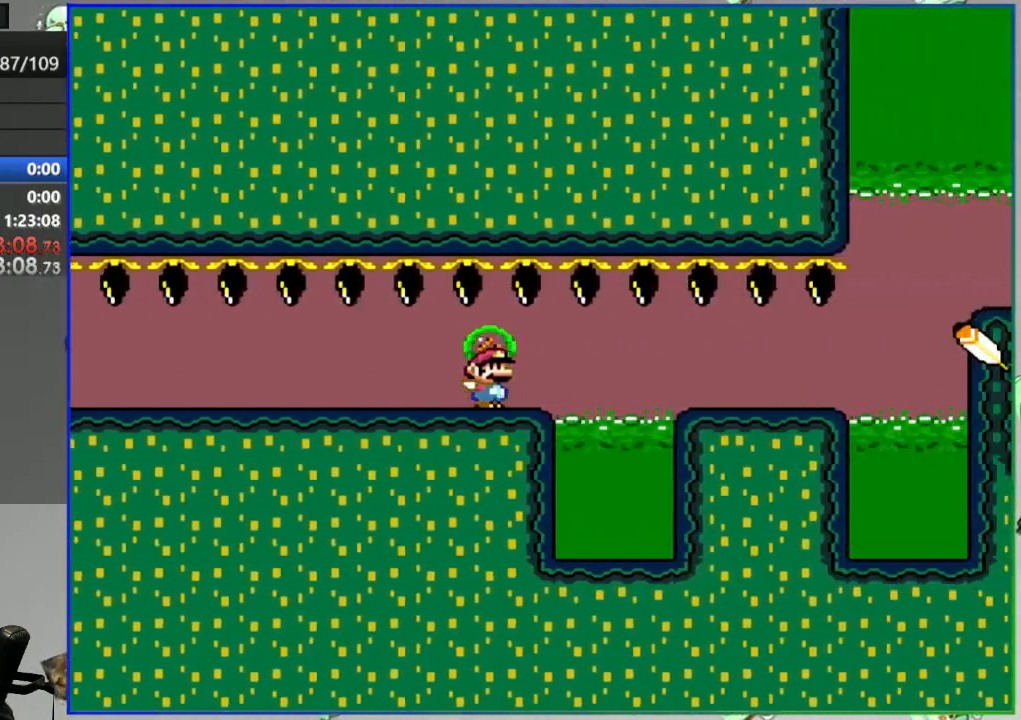
{"buttons": ["A", "Y"], "events": [[183, "A", "up"], [350, "A", "down"], [417, "A", "up"], [433, "A", "down"]]}
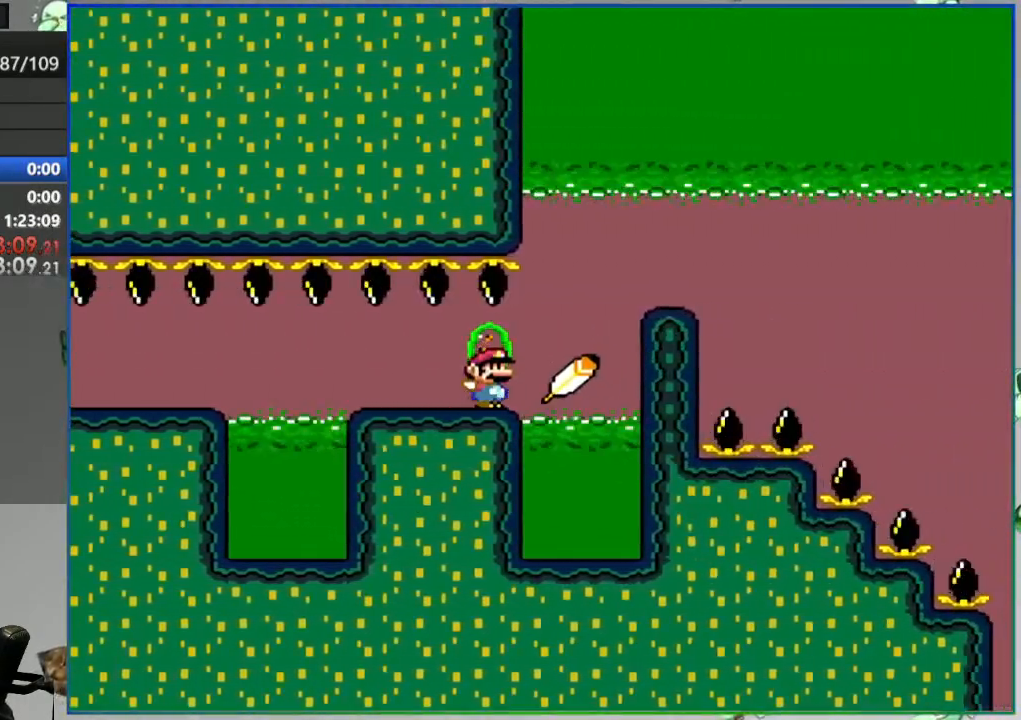
{"buttons": ["A", "Y"], "events": []}
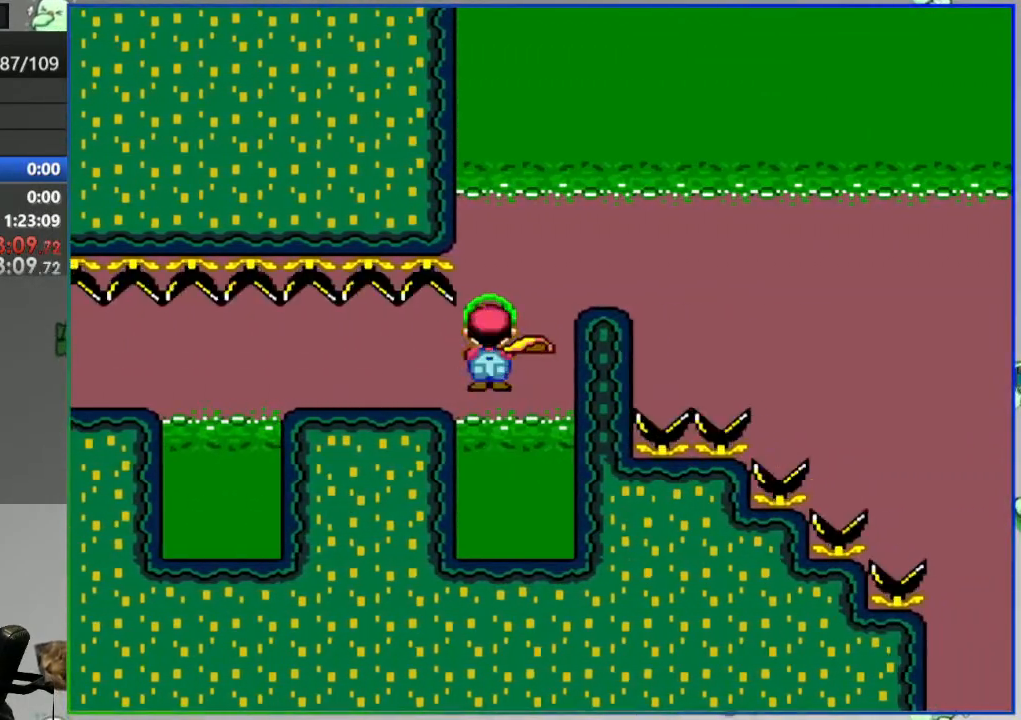
{"buttons": ["A", "Y"], "events": []}